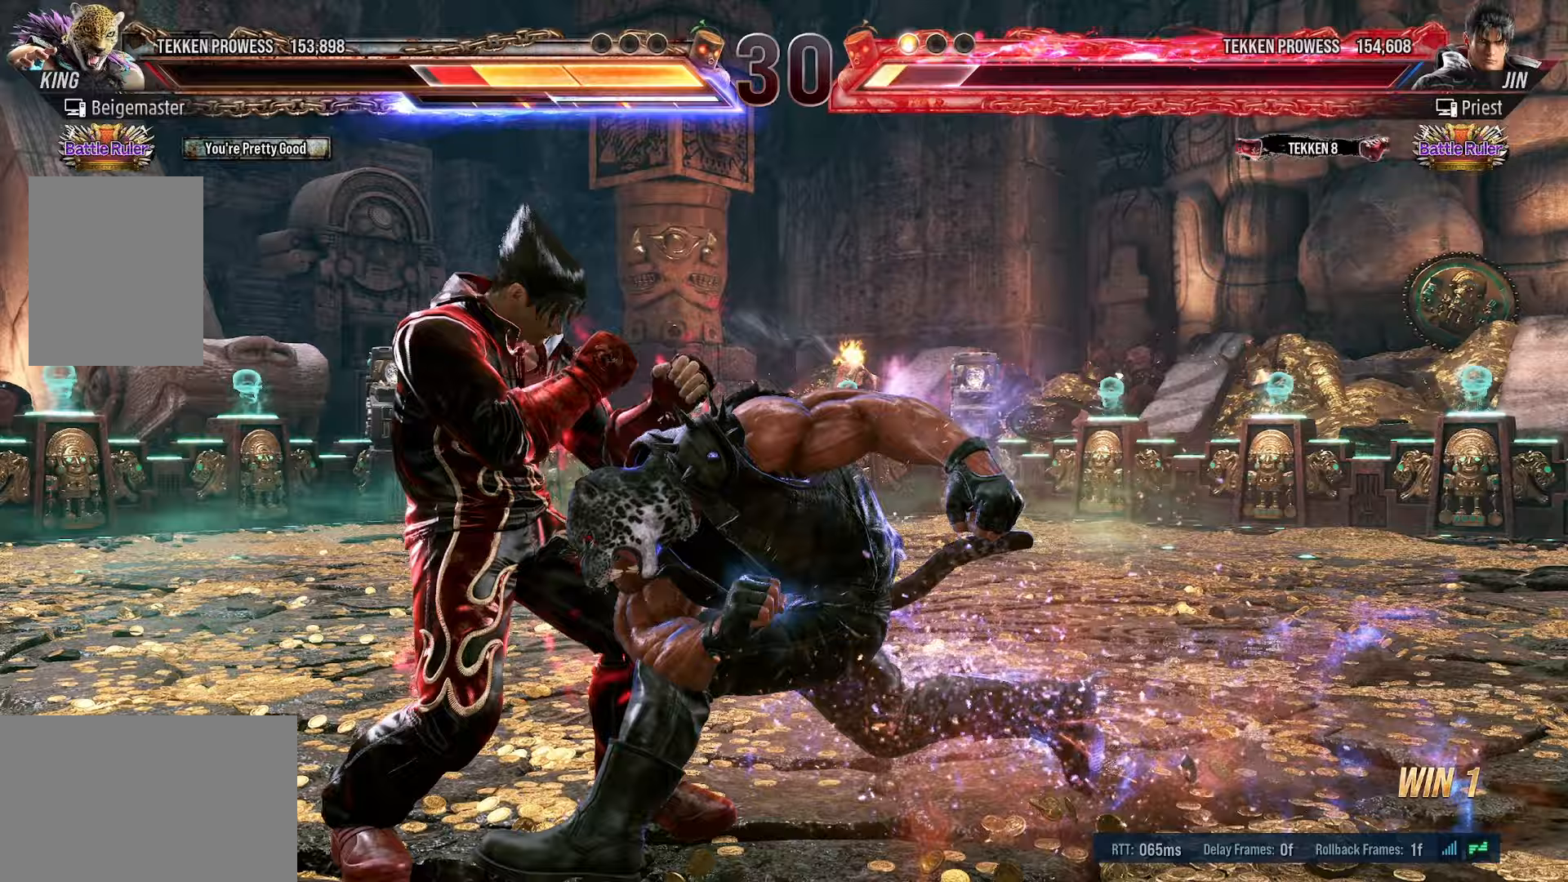
Gameplay with a controller (PlayStation layout); each line is a JSON object with the inputs held at the frame after it. "events" lists button and stick changes between this image and that frame as [ms after this image, input, new state], when the widget could be followed in between. Not read: left_stick right_stick.
{"buttons": [], "events": [[400, "DPAD_LEFT", "up"], [433, "SQUARE", "up"]]}
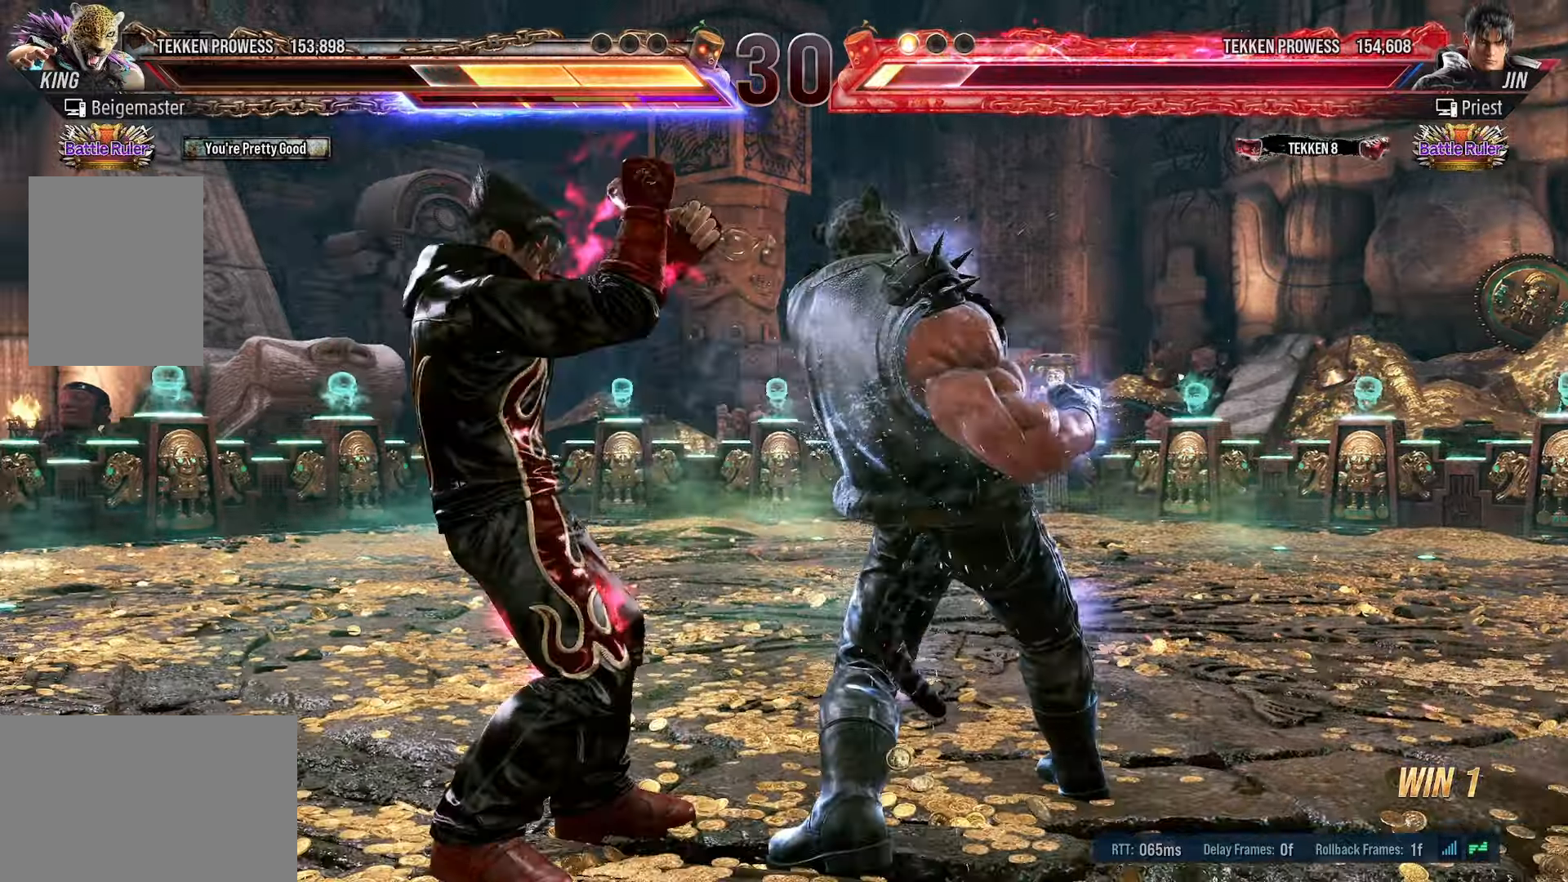
{"buttons": ["DPAD_RIGHT"], "events": [[16, "DPAD_RIGHT", "down"]]}
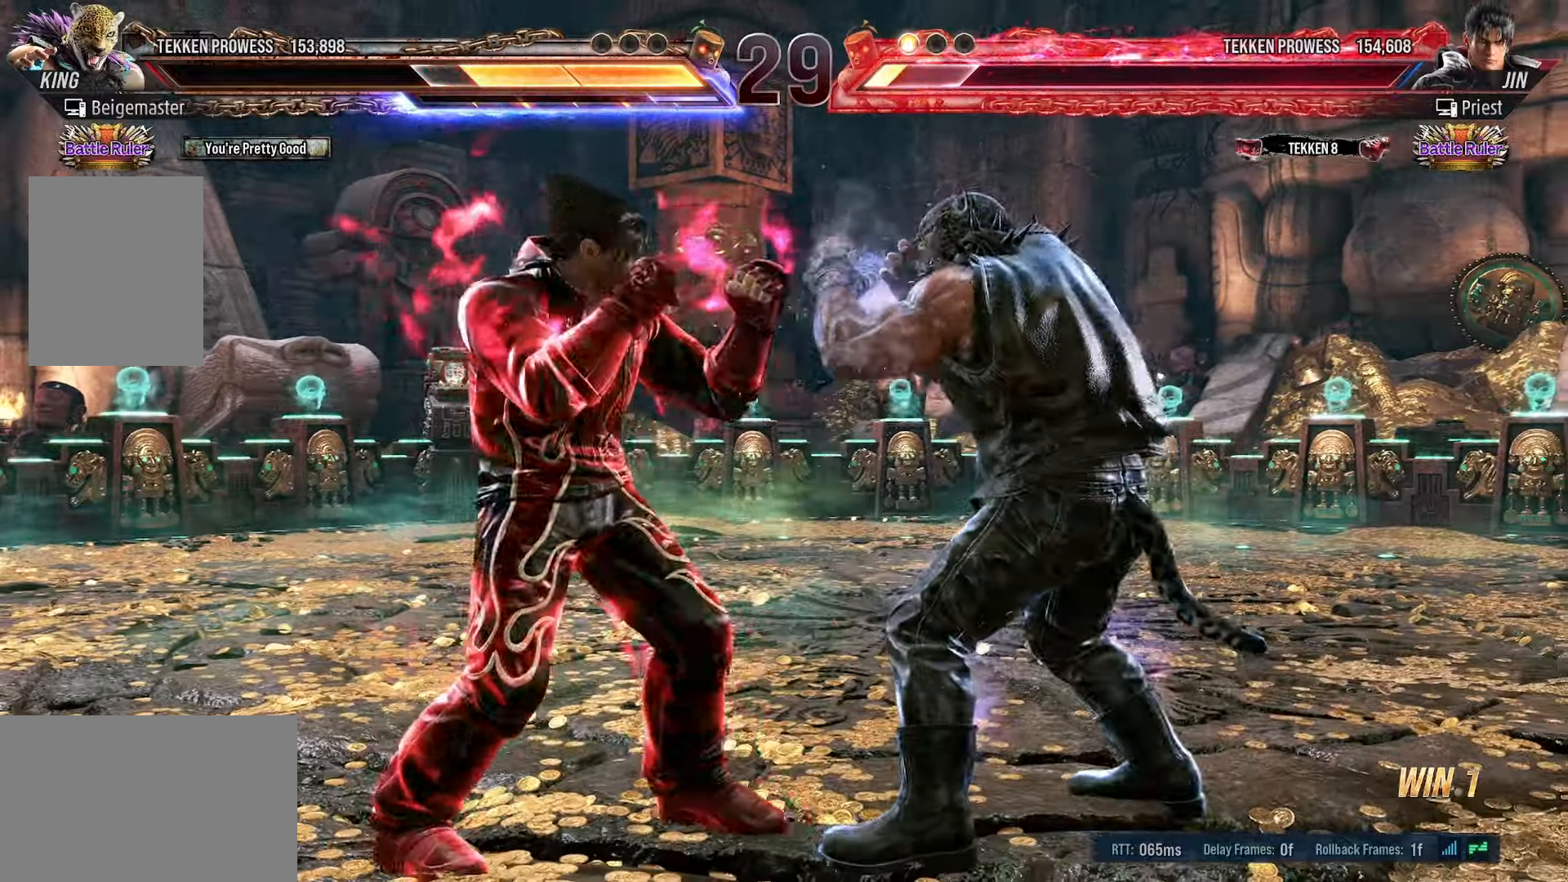
{"buttons": ["DPAD_RIGHT"], "events": []}
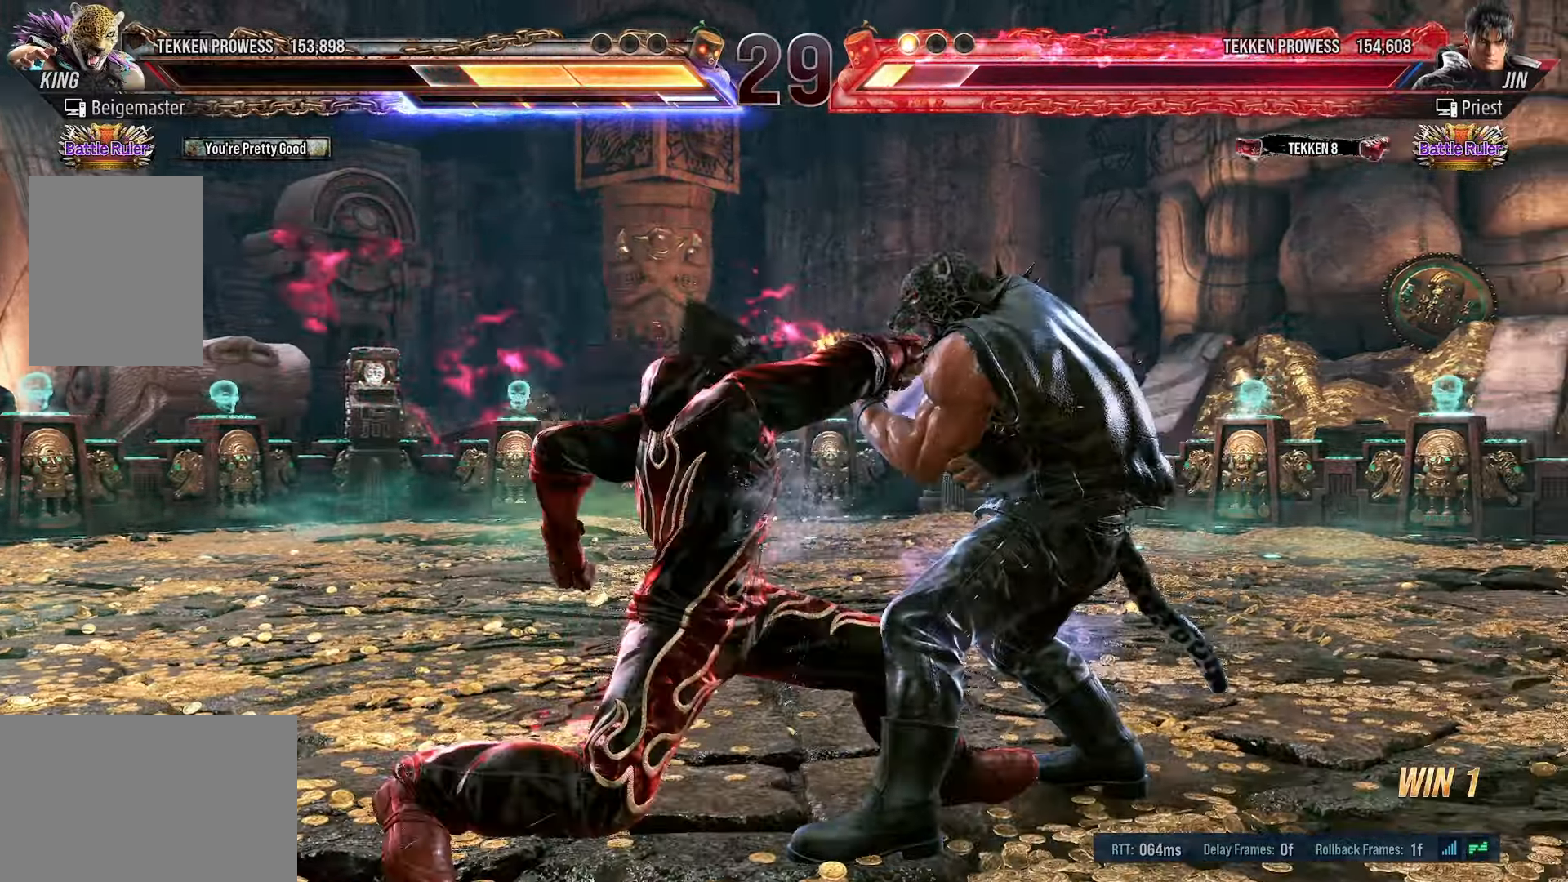
{"buttons": ["DPAD_RIGHT"], "events": []}
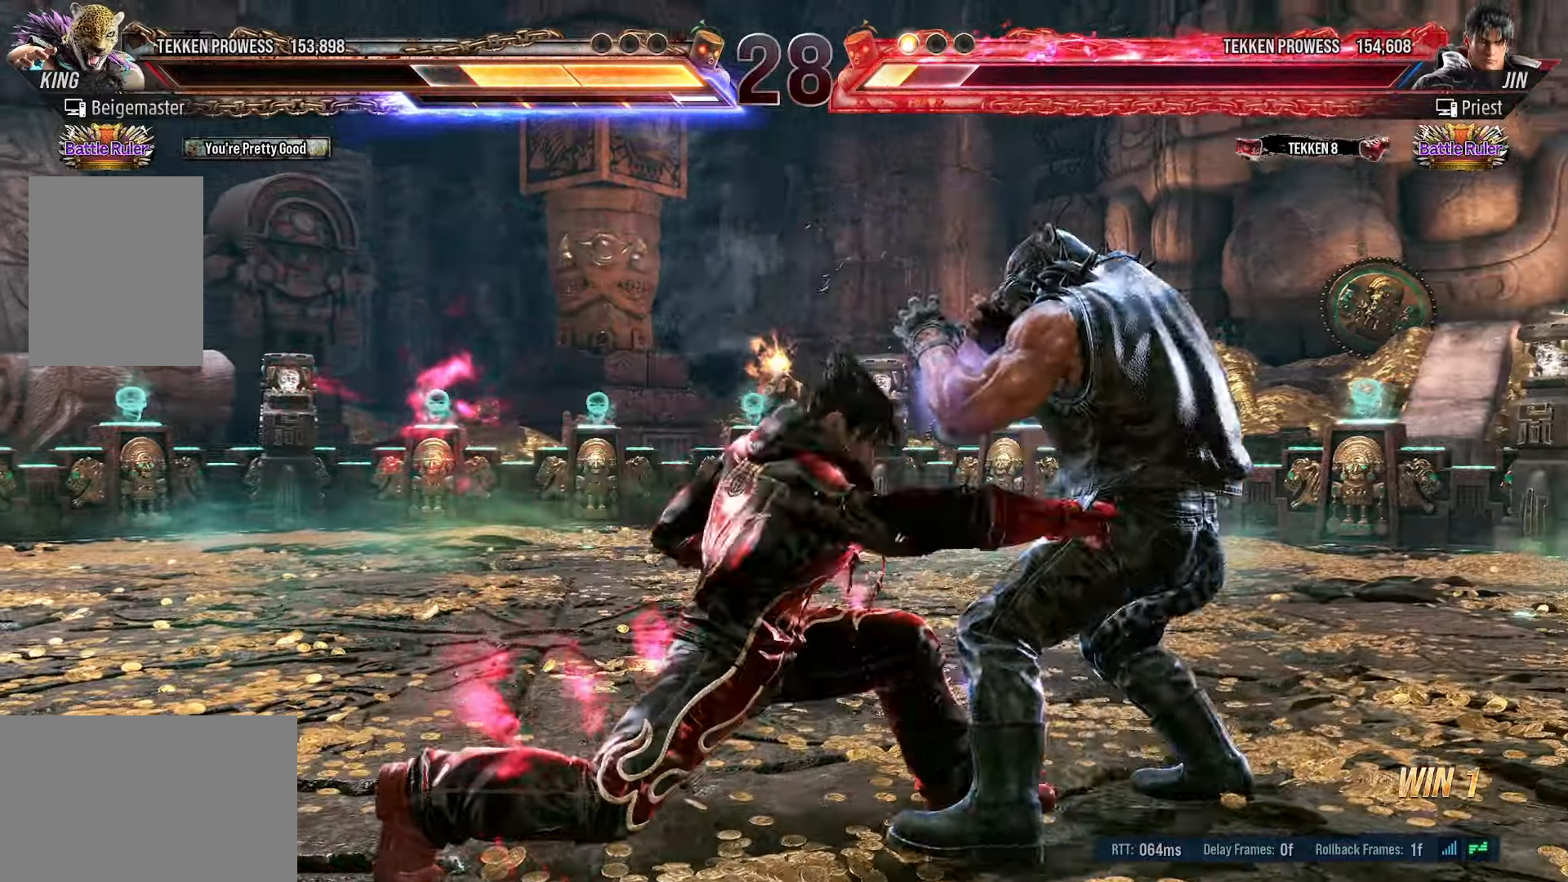
{"buttons": ["DPAD_RIGHT"], "events": [[116, "DPAD_RIGHT", "up"], [283, "DPAD_RIGHT", "down"], [300, "SQUARE", "down"], [400, "TRIANGLE", "down"], [416, "SQUARE", "up"], [483, "TRIANGLE", "up"]]}
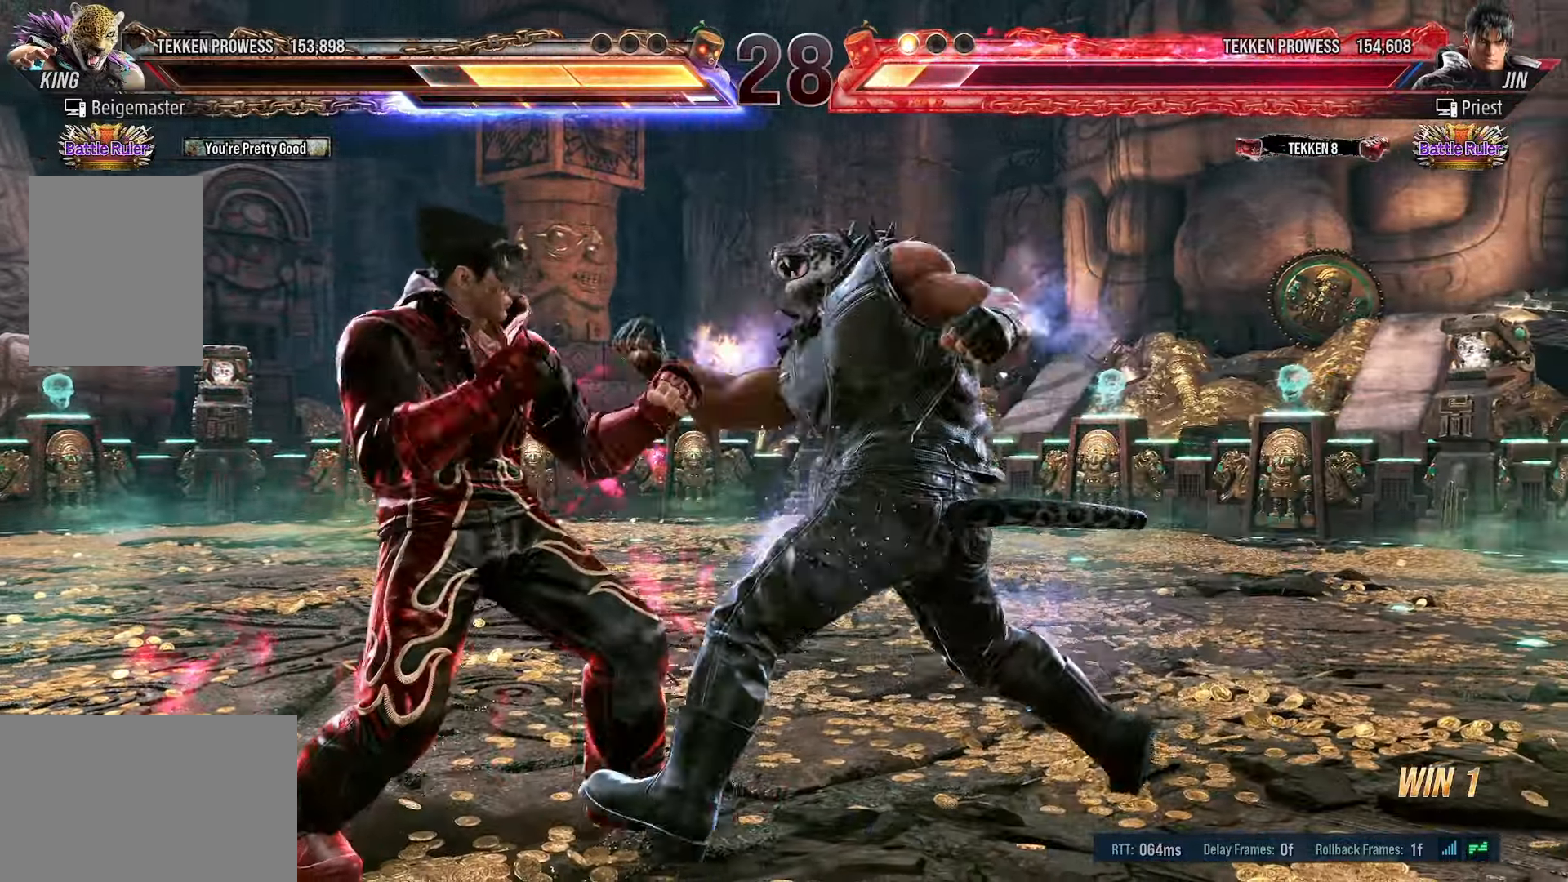
{"buttons": ["SQUARE", "TRIANGLE", "DPAD_RIGHT"], "events": [[16, "SQUARE", "down"], [50, "TRIANGLE", "down"]]}
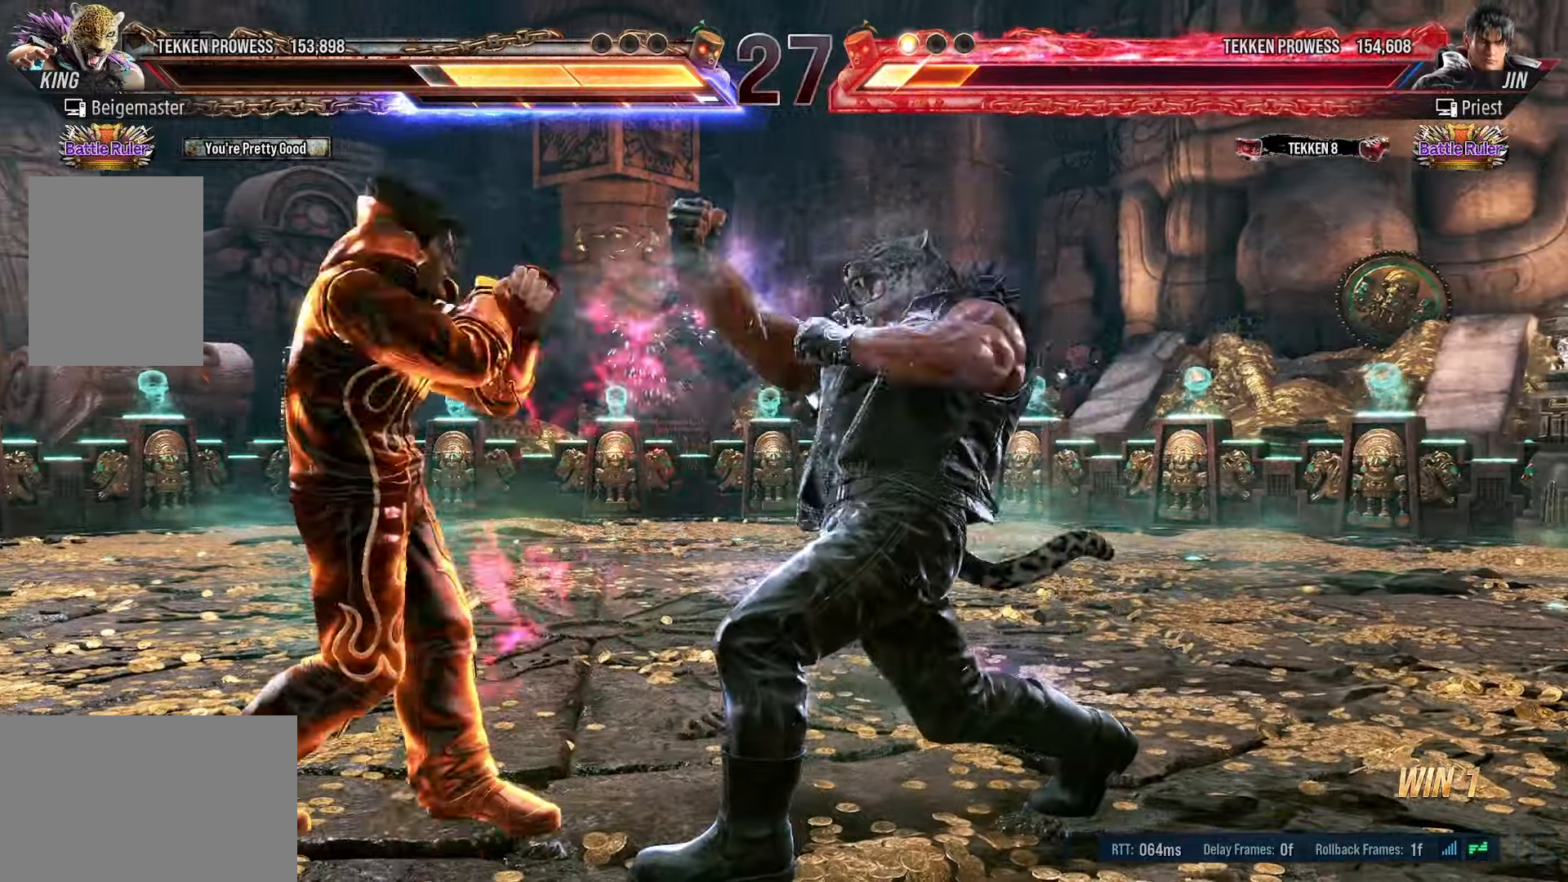
{"buttons": ["DPAD_DOWN"], "events": [[33, "TRIANGLE", "up"], [66, "SQUARE", "up"], [366, "DPAD_DOWN", "down"], [366, "DPAD_RIGHT", "up"]]}
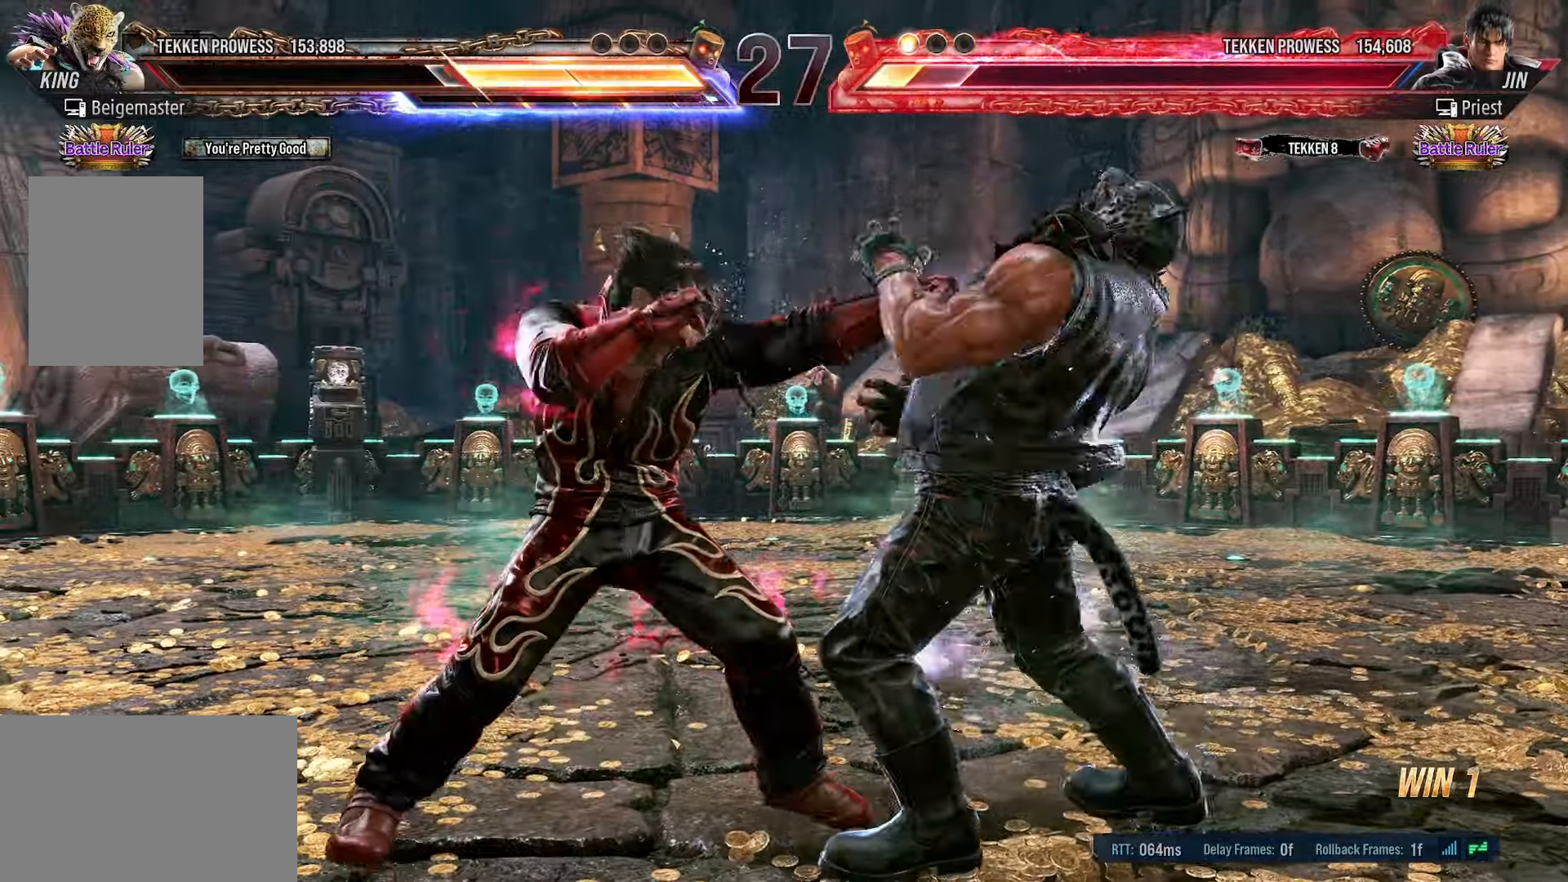
{"buttons": ["SQUARE", "DPAD_DOWN"], "events": [[33, "SQUARE", "down"], [266, "SQUARE", "up"], [333, "SQUARE", "down"]]}
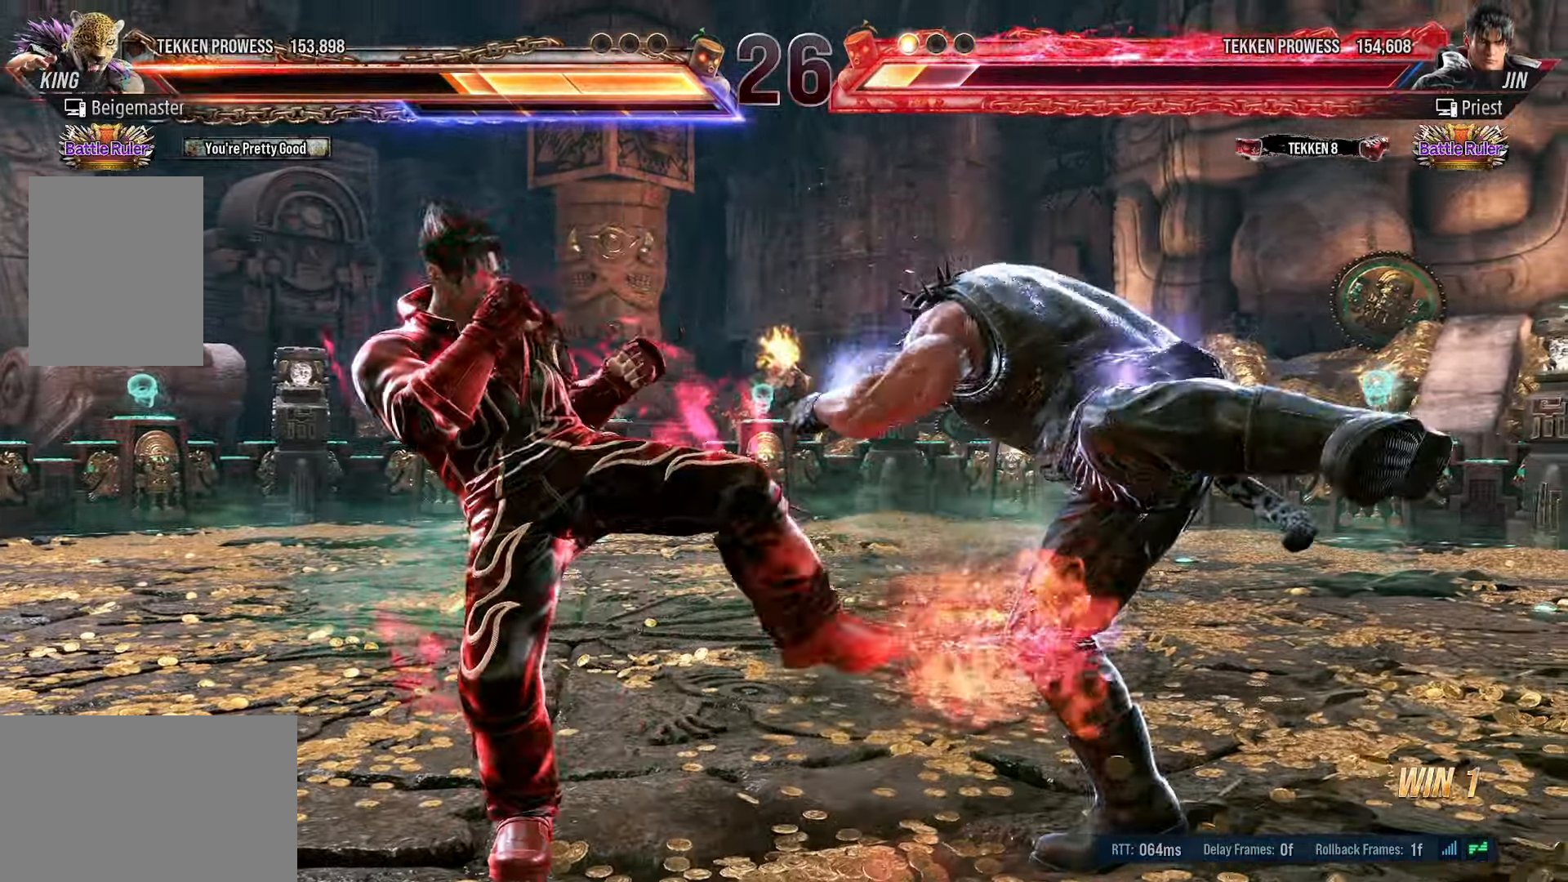
{"buttons": ["SQUARE", "DPAD_DOWN"], "events": [[83, "SQUARE", "up"], [266, "SQUARE", "down"], [316, "SQUARE", "up"], [350, "SQUARE", "down"]]}
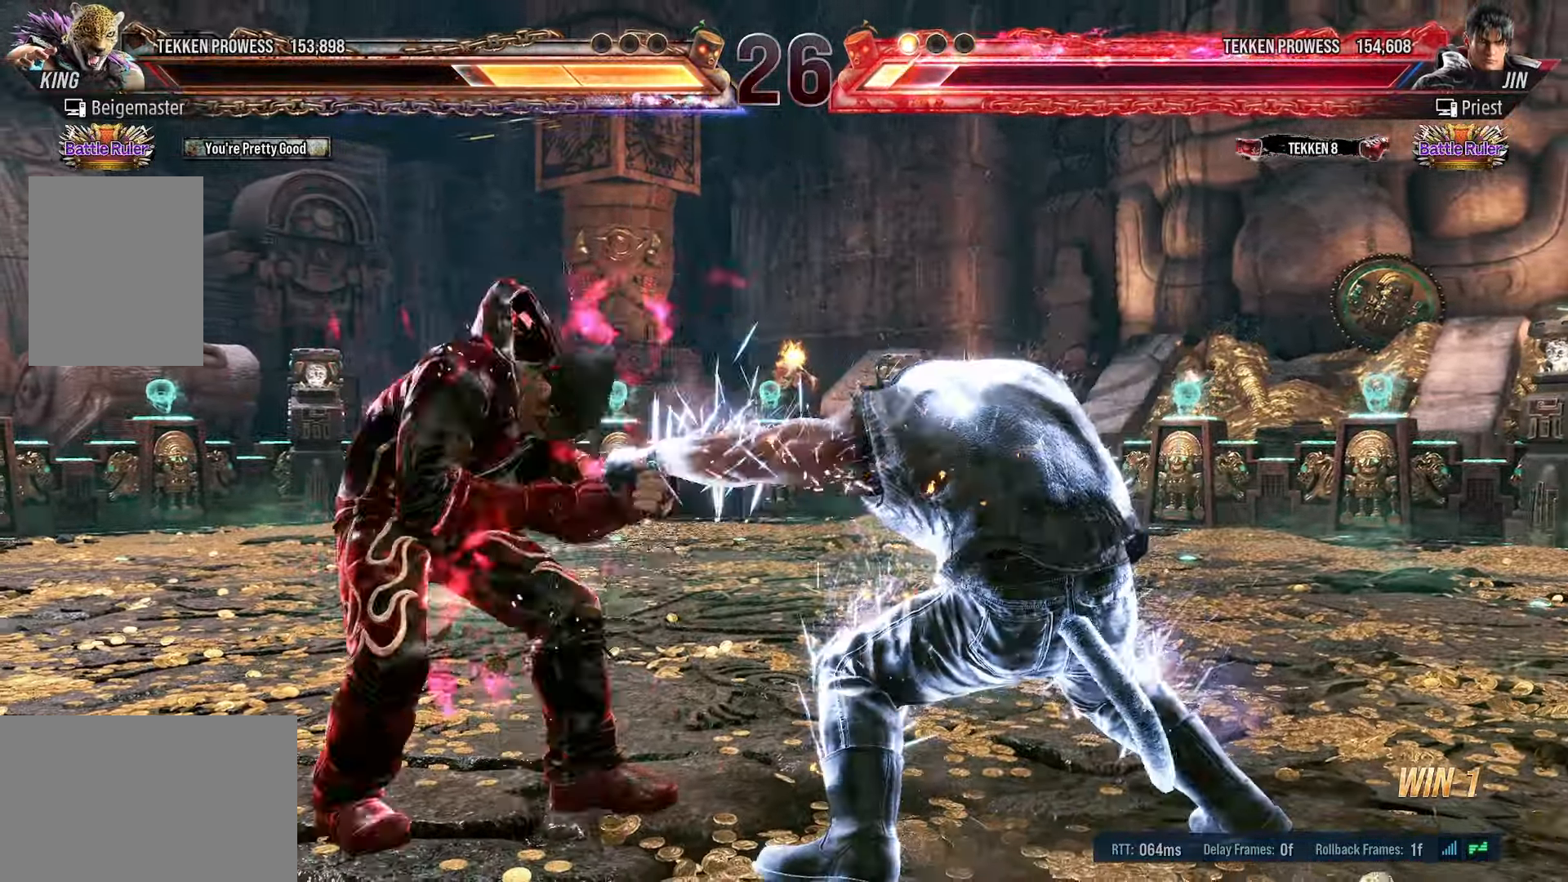
{"buttons": ["CIRCLE", "DPAD_DOWN", "DPAD_RIGHT"], "events": [[266, "SQUARE", "up"], [283, "DPAD_DOWN", "up"], [466, "CIRCLE", "down"], [466, "DPAD_DOWN", "down"], [483, "DPAD_RIGHT", "down"]]}
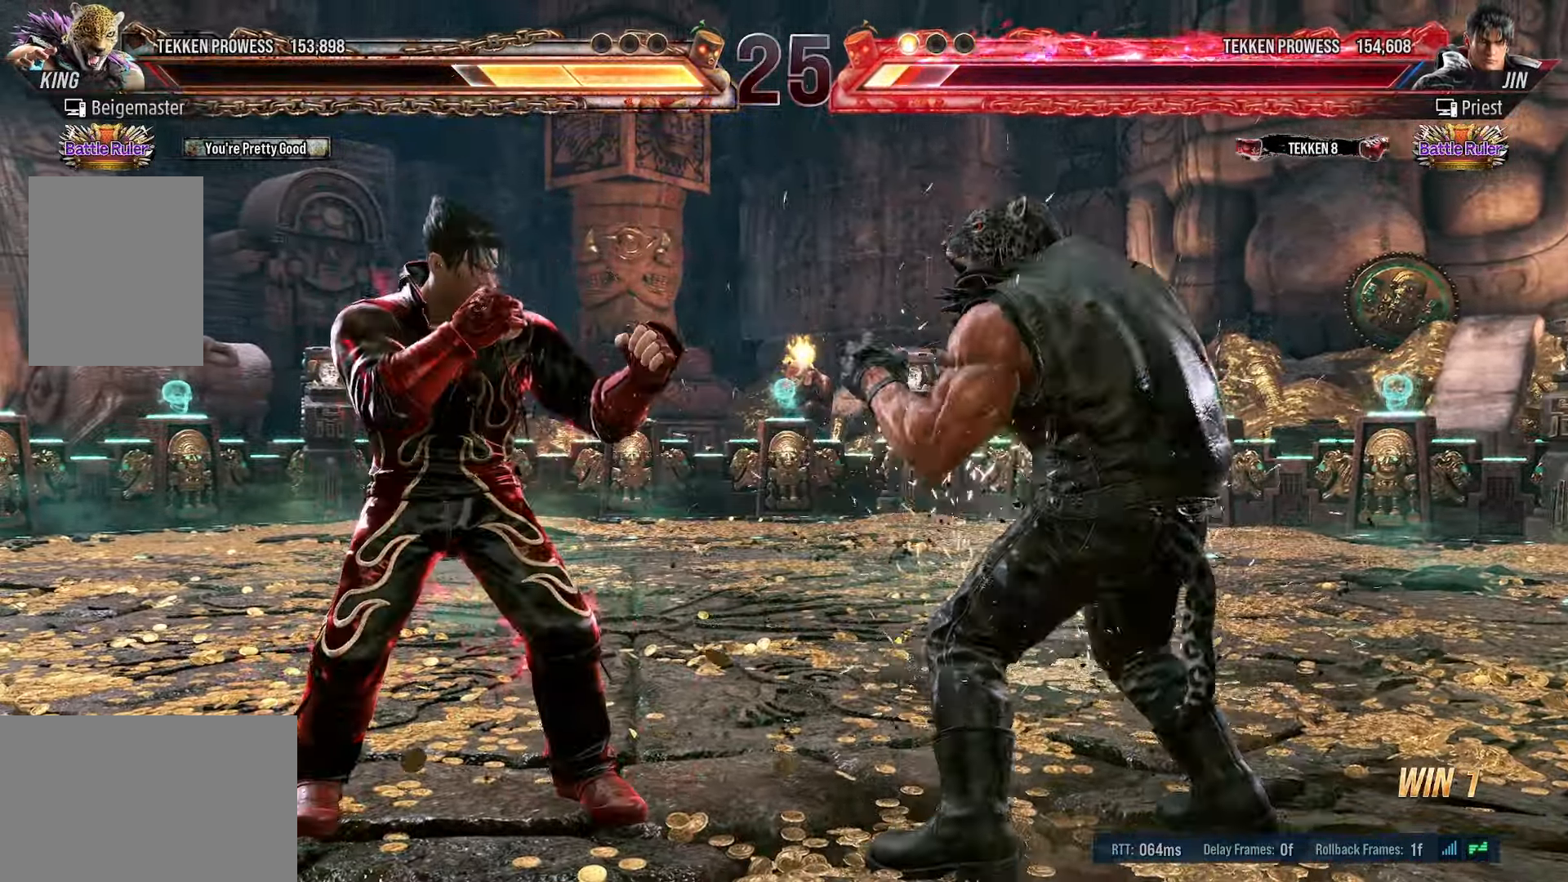
{"buttons": ["CIRCLE", "DPAD_DOWN", "DPAD_RIGHT"]}
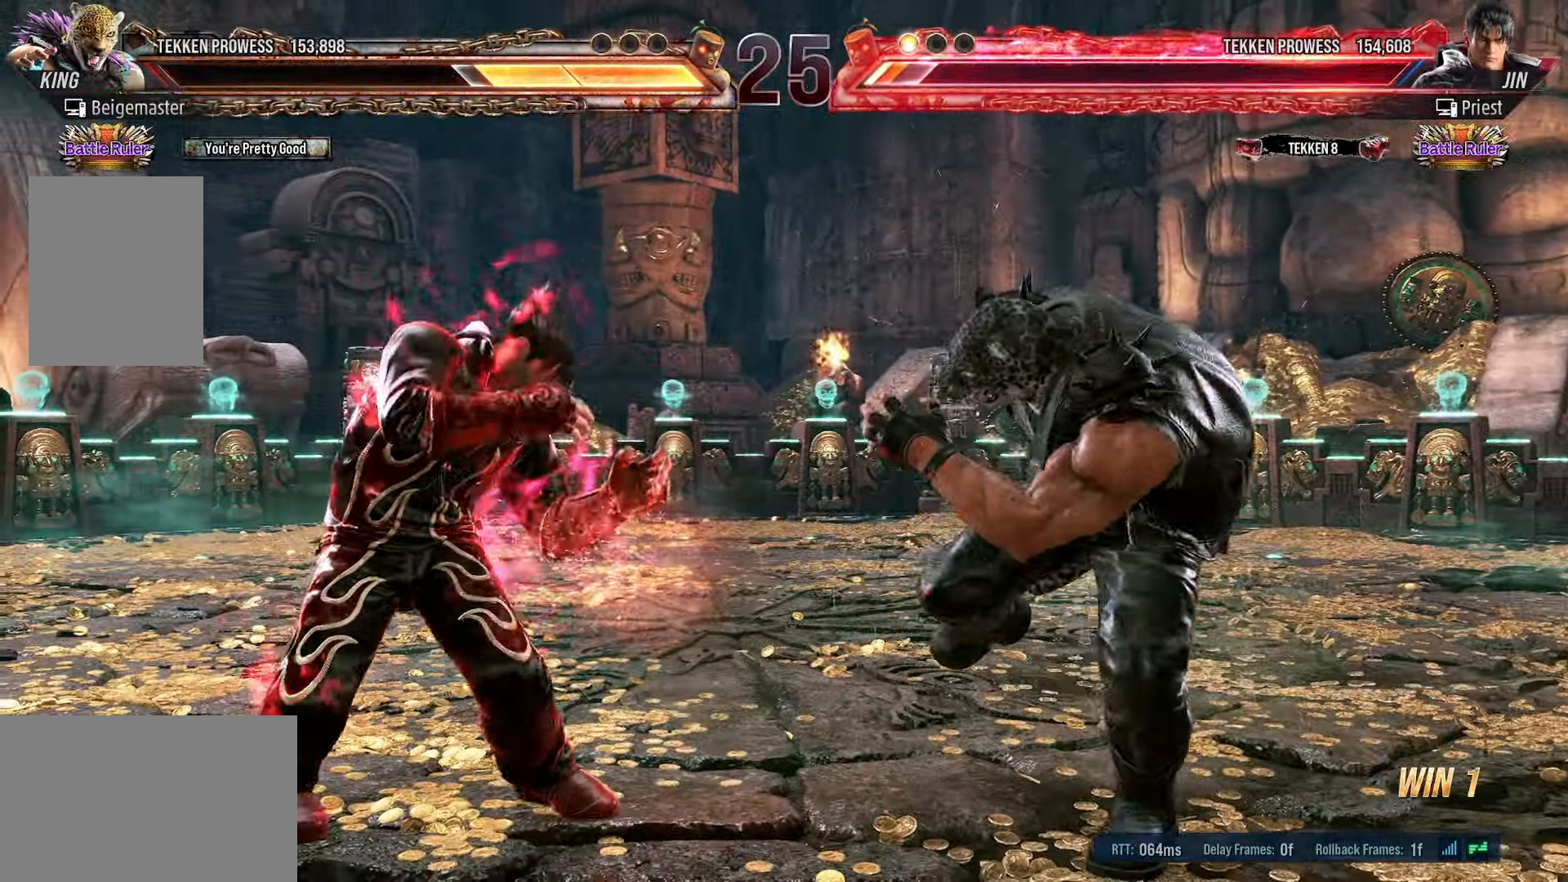
{"buttons": [], "events": [[50, "DPAD_RIGHT", "up"], [66, "DPAD_DOWN", "up"], [83, "CIRCLE", "up"], [166, "DPAD_RIGHT", "down"], [233, "DPAD_RIGHT", "up"], [300, "DPAD_RIGHT", "down"], [433, "DPAD_RIGHT", "up"]]}